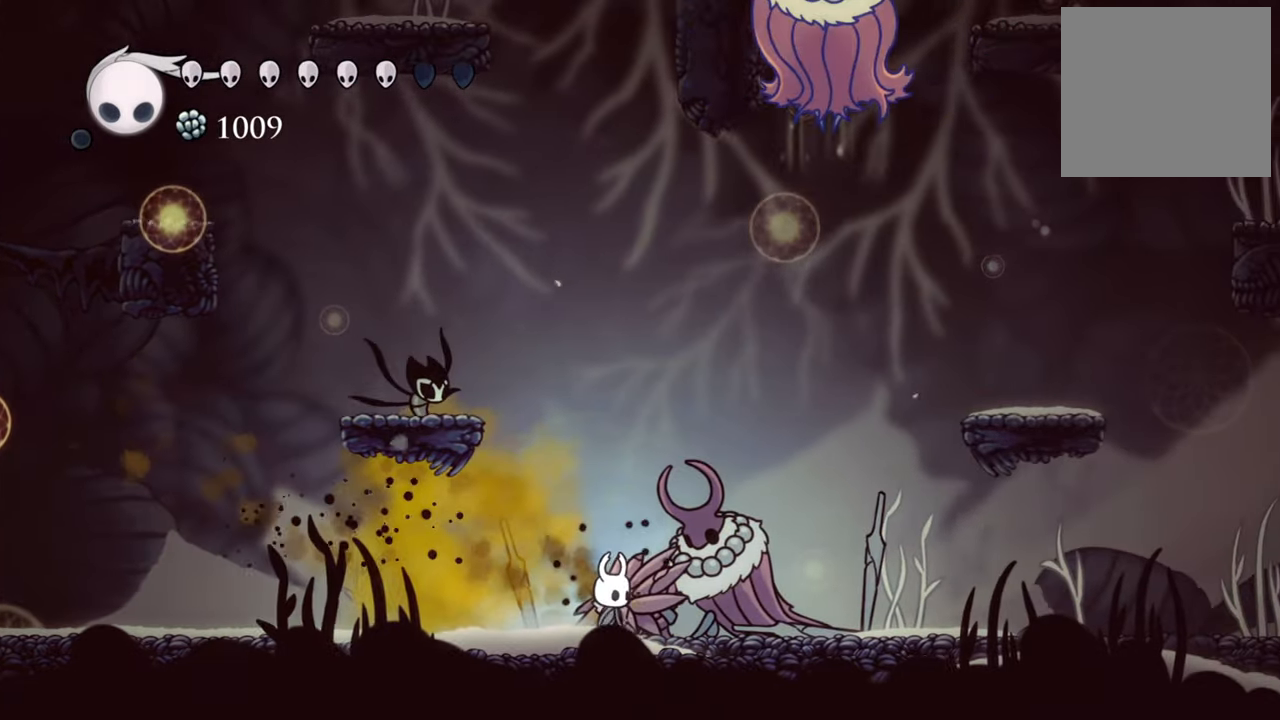
Gameplay with a controller (Xbox layout); each line is a JSON object with the inputs held at the frame after it. "events" lists button and stick changes between this image and that frame as [ms after this image, input, new state], when the widget could be followed in between. Not read: left_stick right_stick.
{"buttons": ["B"], "events": []}
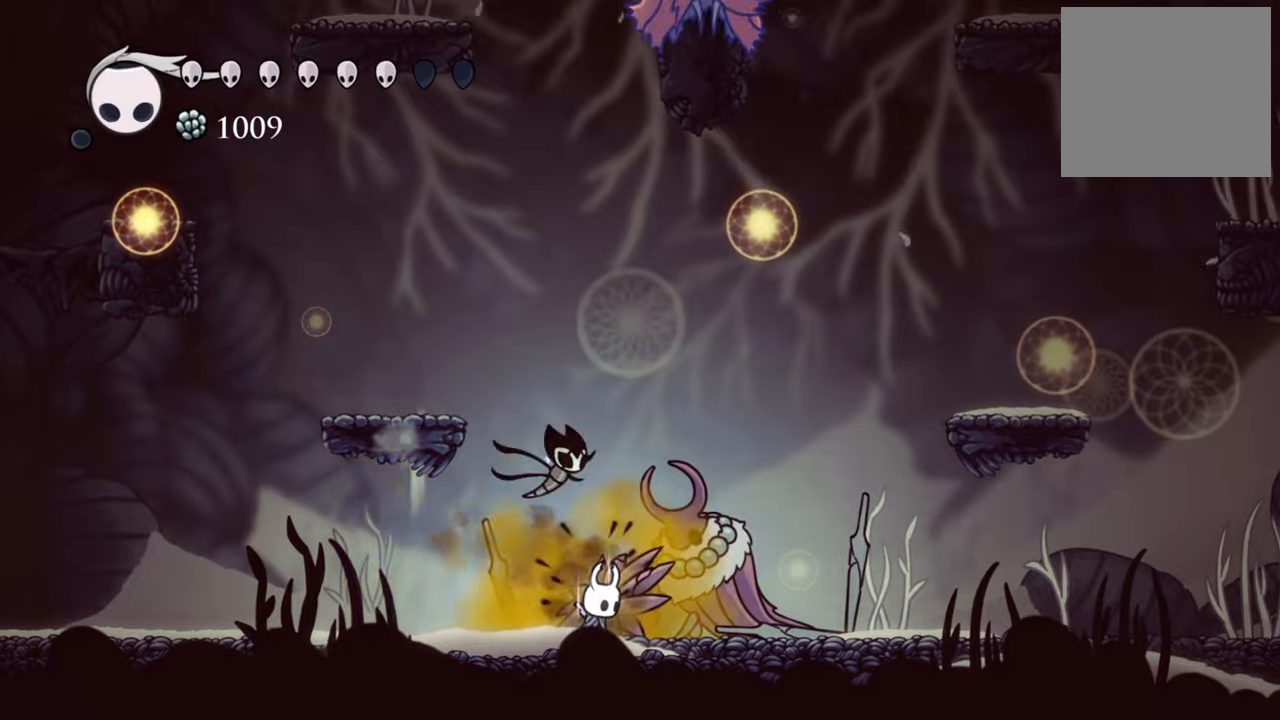
{"buttons": ["B"], "events": []}
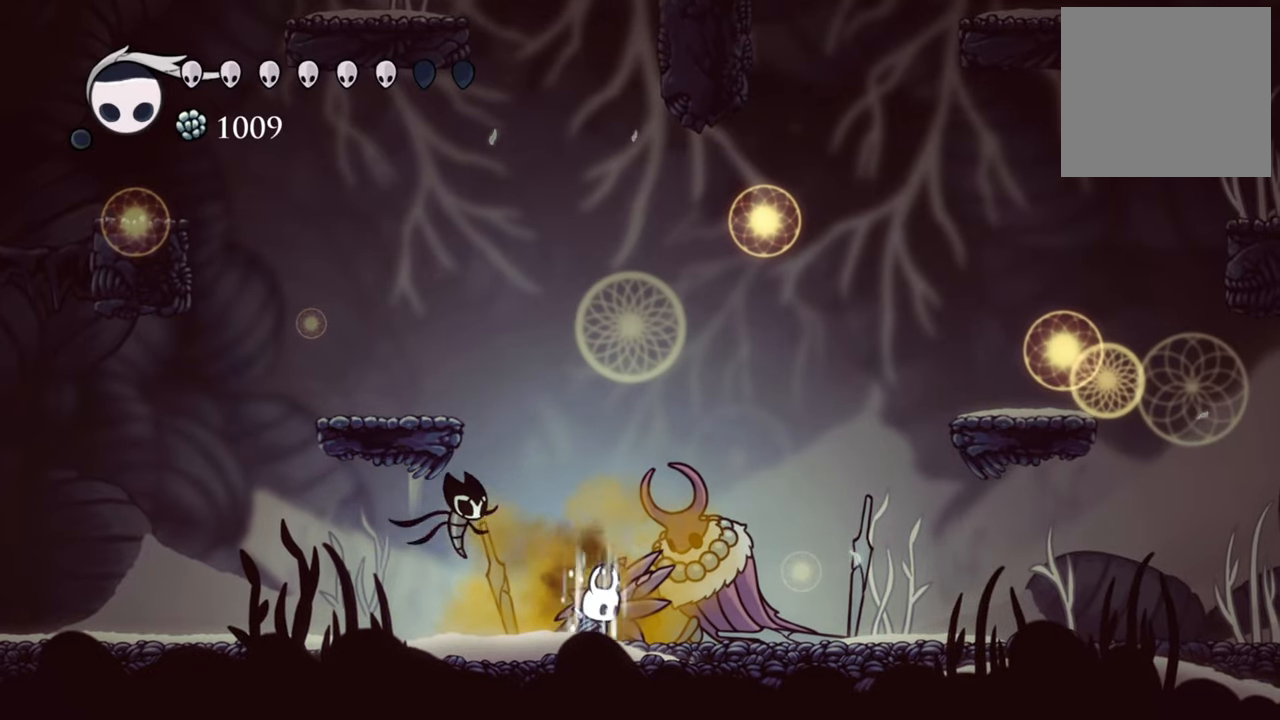
{"buttons": ["B"], "events": []}
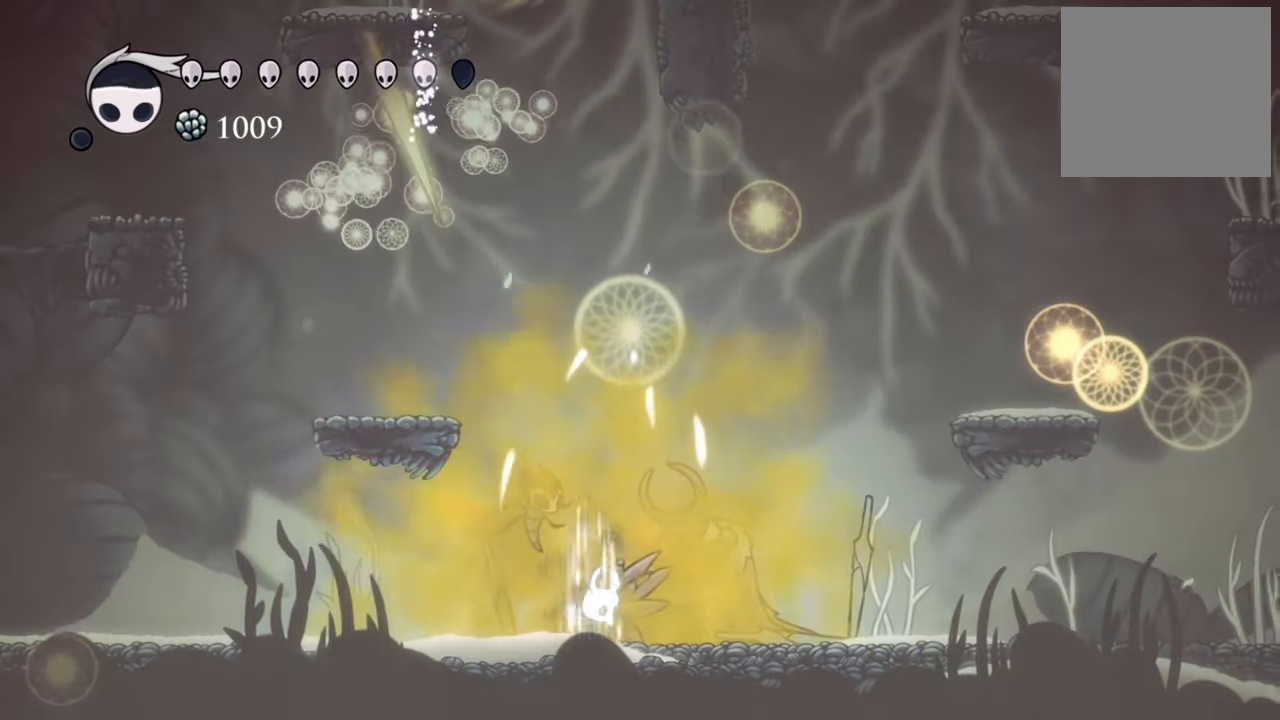
{"buttons": ["B"], "events": []}
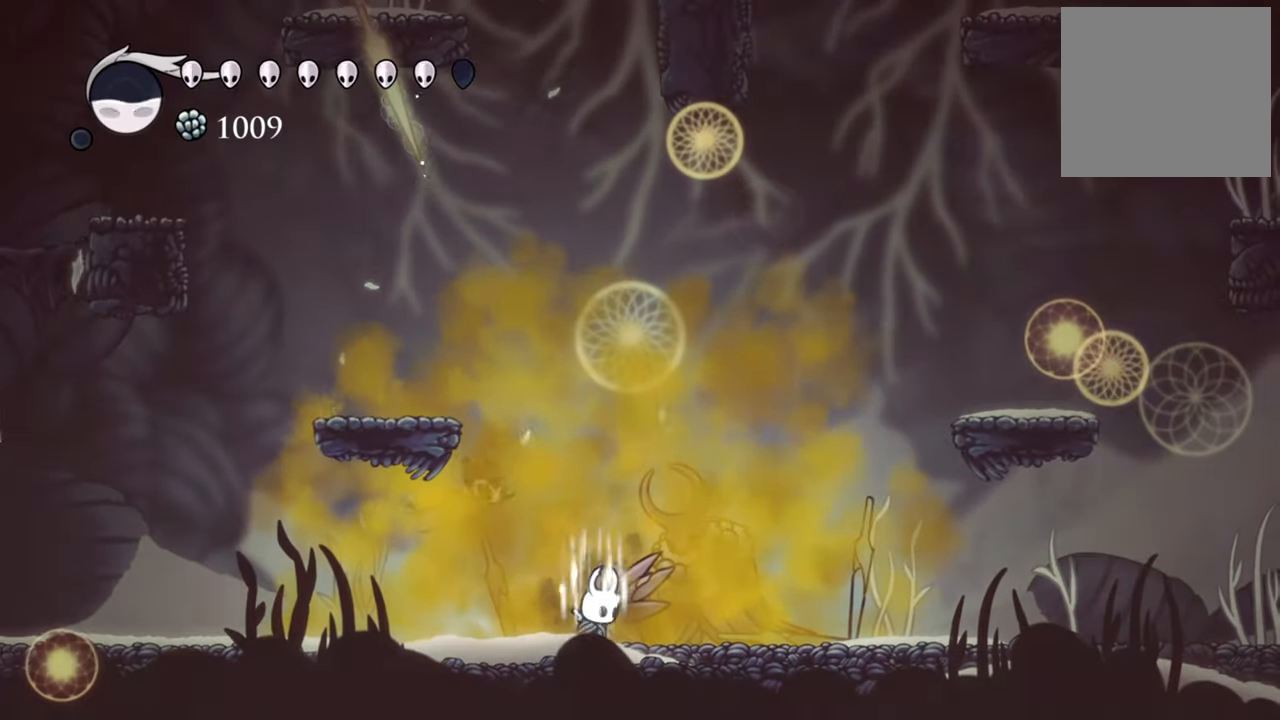
{"buttons": ["R2", "DPAD_RIGHT"], "events": [[280, "DPAD_RIGHT", "down"], [380, "B", "up"], [400, "R2", "down"]]}
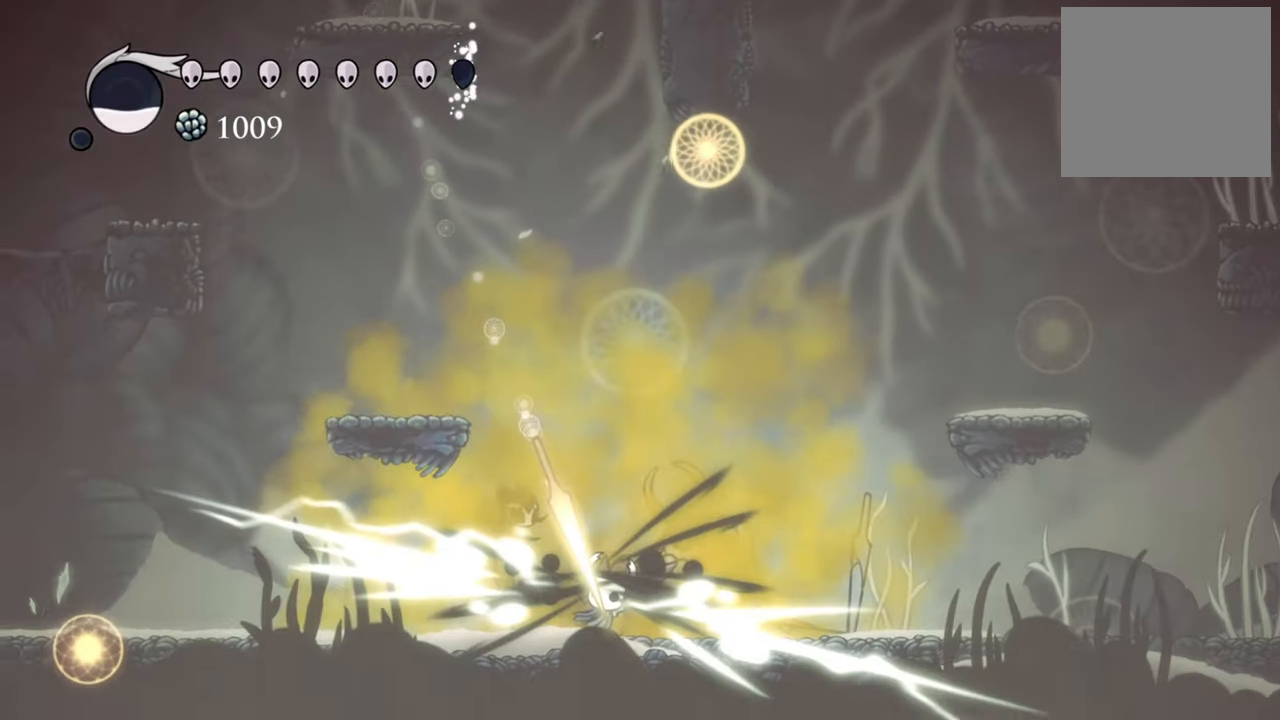
{"buttons": ["DPAD_RIGHT"], "events": [[160, "R2", "up"]]}
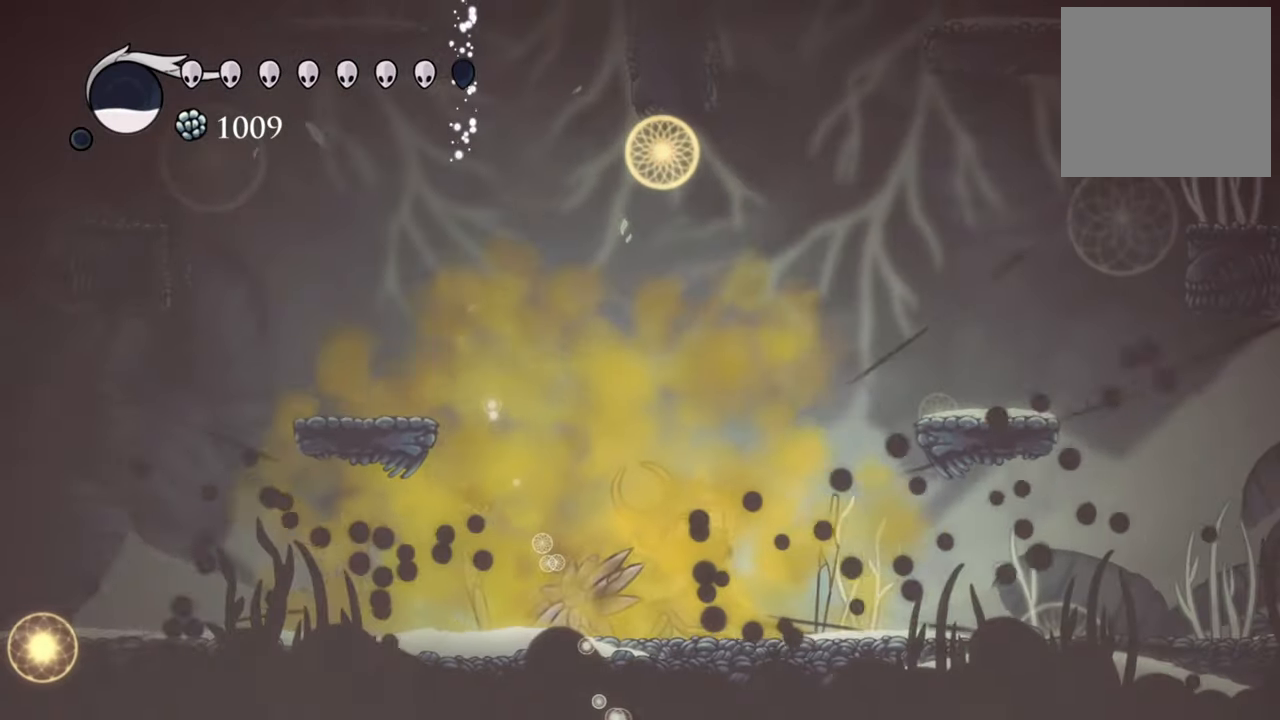
{"buttons": ["B"], "events": [[320, "DPAD_RIGHT", "up"], [420, "B", "down"]]}
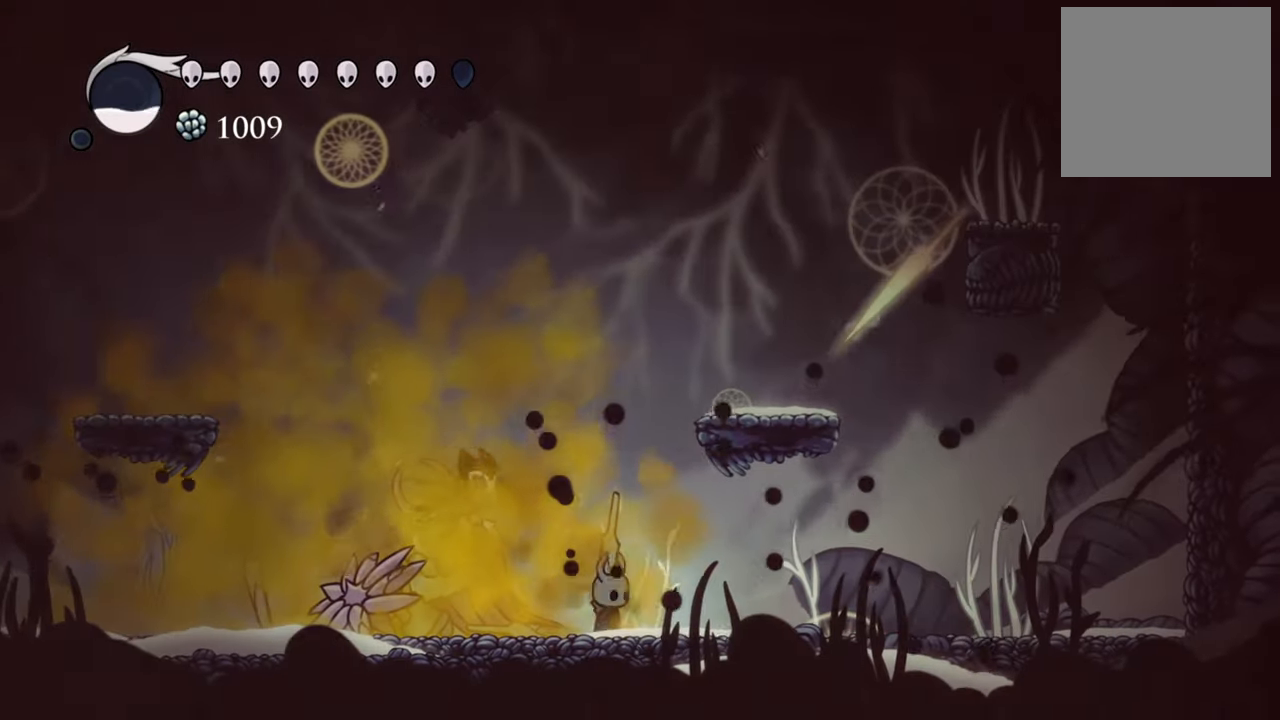
{"buttons": ["B"], "events": []}
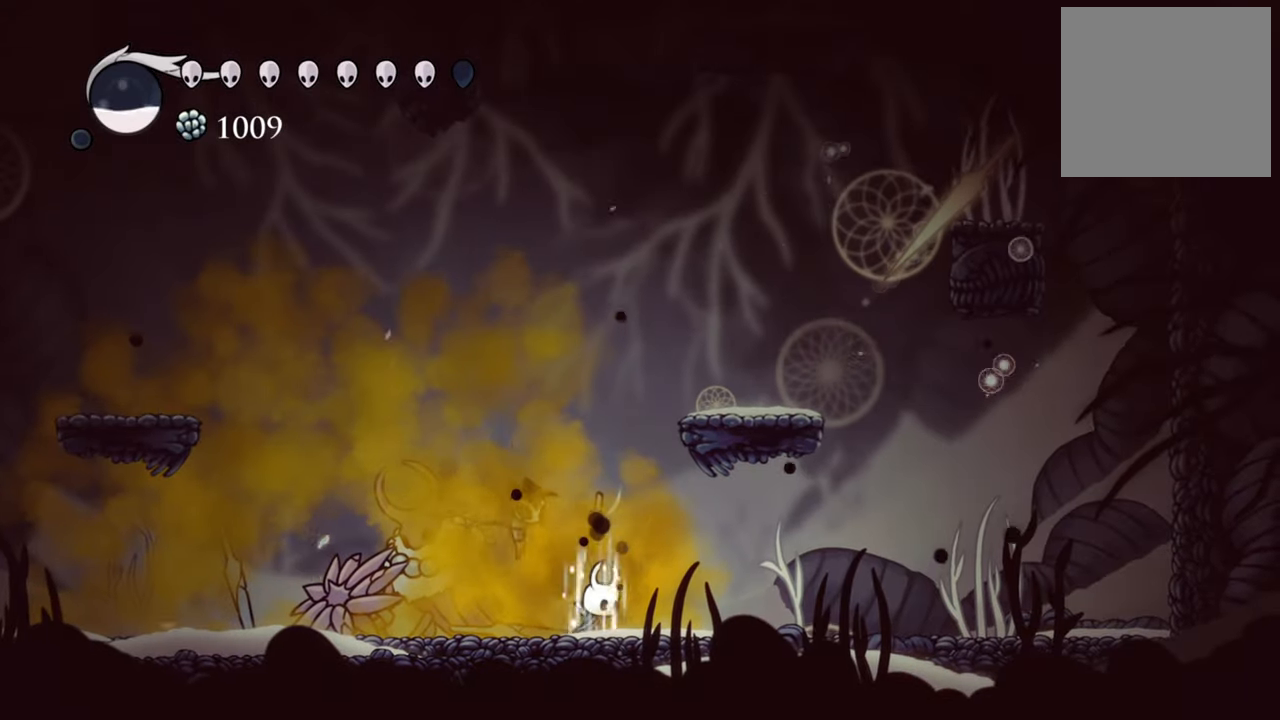
{"buttons": ["R2", "DPAD_RIGHT"], "events": [[180, "DPAD_RIGHT", "down"], [200, "B", "up"], [240, "R2", "down"]]}
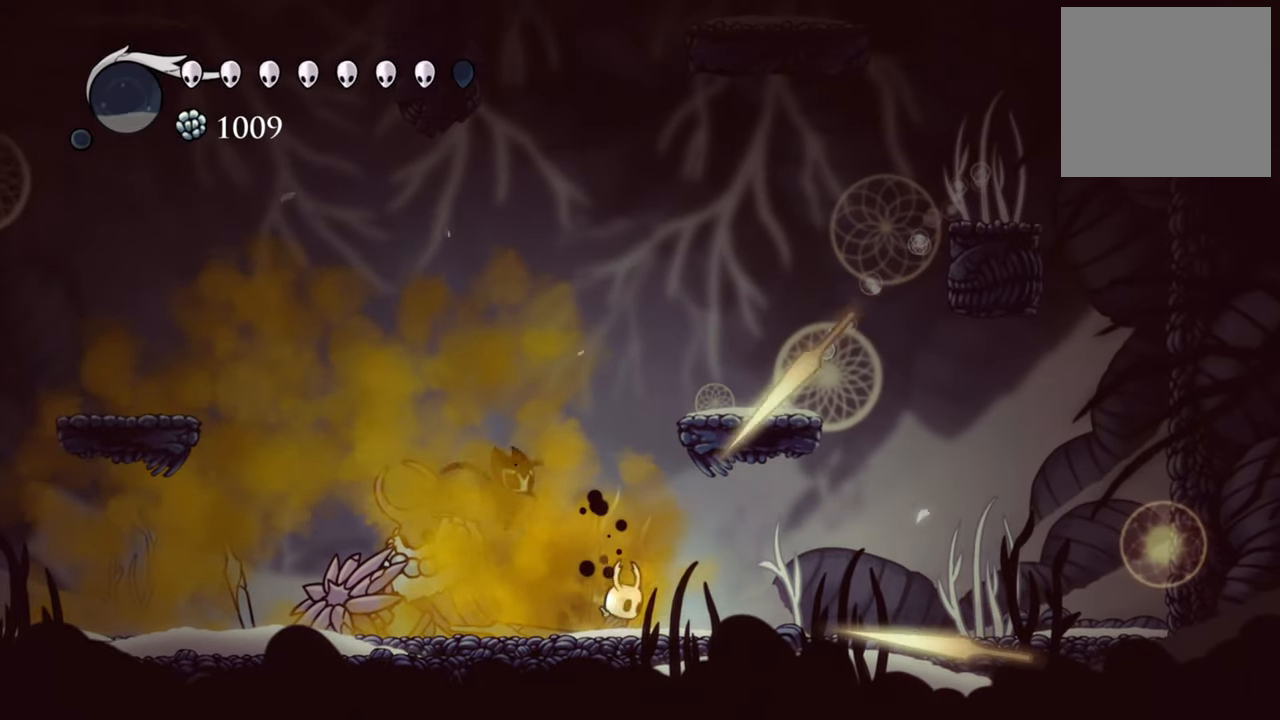
{"buttons": [], "events": [[40, "R2", "up"], [500, "DPAD_RIGHT", "up"]]}
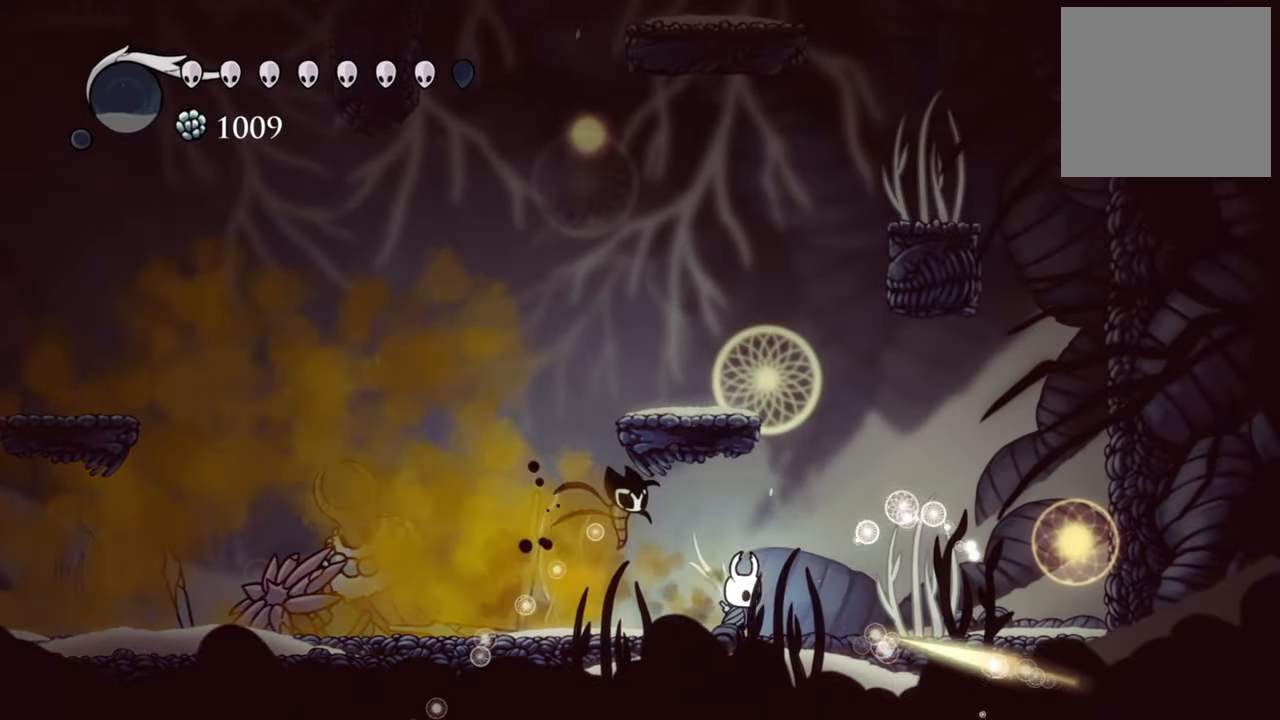
{"buttons": ["DPAD_LEFT"], "events": [[480, "DPAD_LEFT", "down"]]}
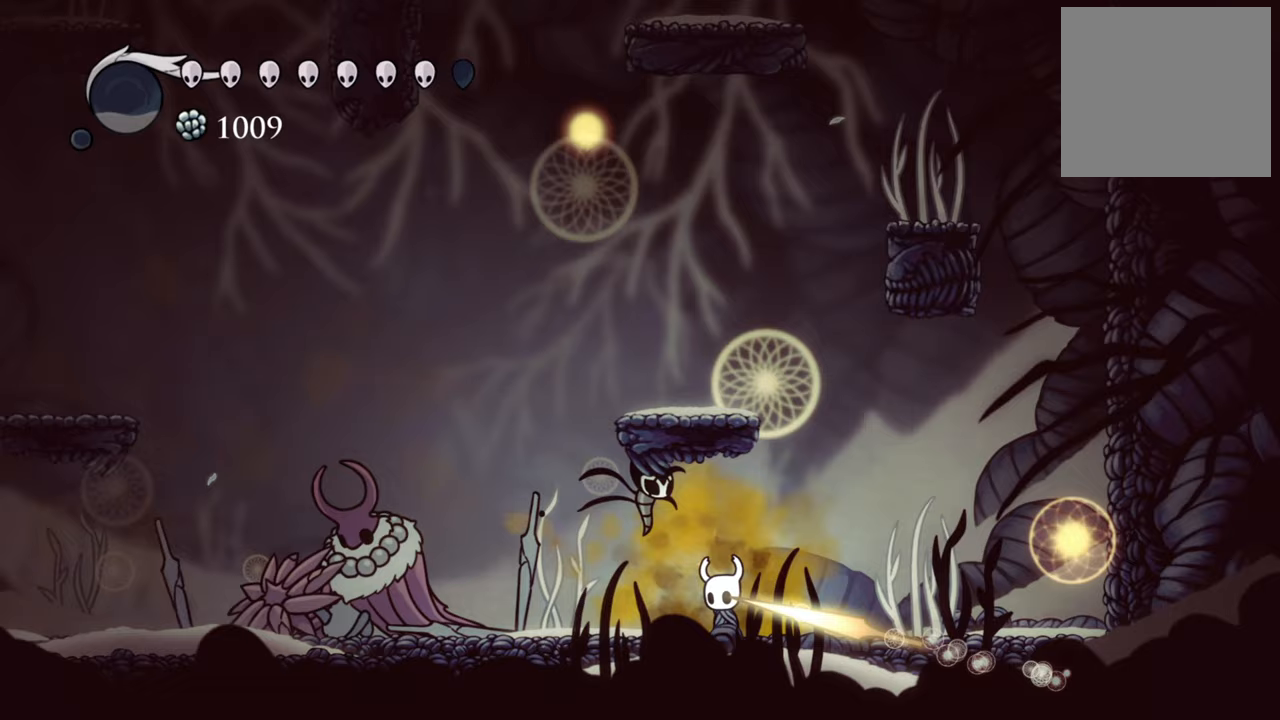
{"buttons": ["DPAD_LEFT"], "events": [[120, "R2", "down"], [340, "R2", "up"]]}
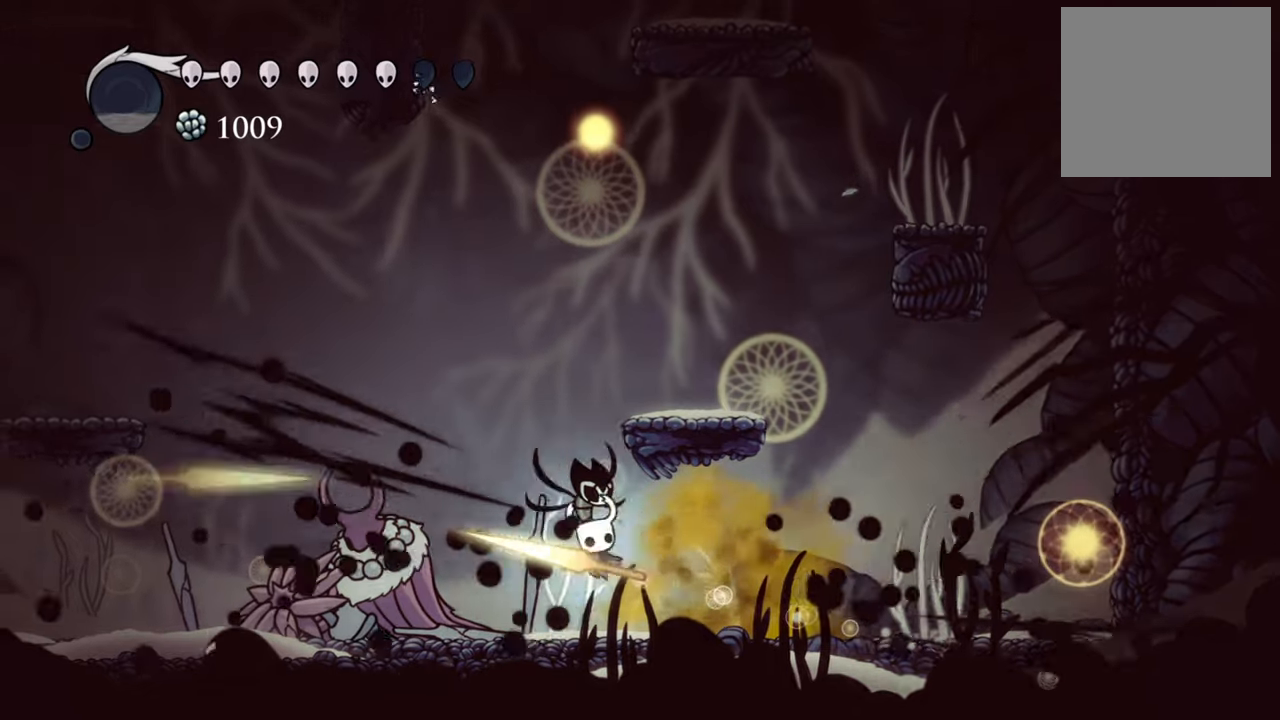
{"buttons": [], "events": [[420, "DPAD_LEFT", "up"]]}
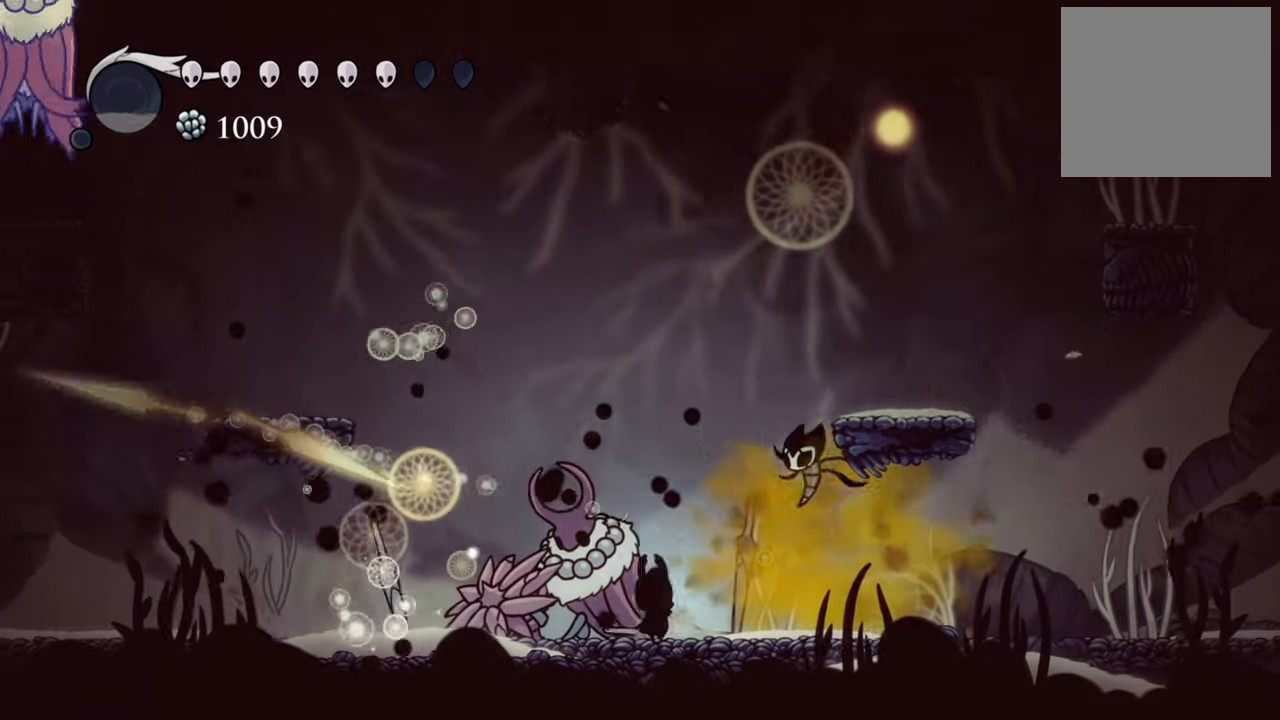
{"buttons": ["DPAD_RIGHT"], "events": [[20, "A", "down"], [300, "A", "up"], [300, "DPAD_RIGHT", "down"]]}
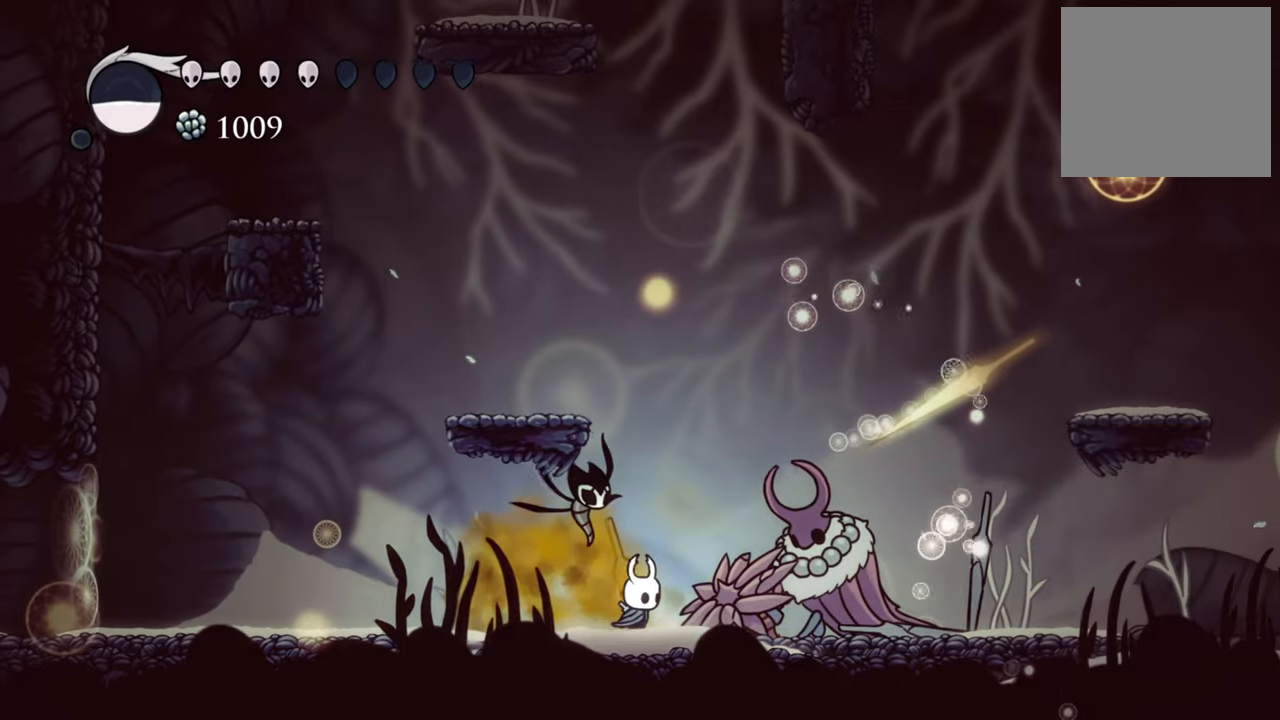
{"buttons": ["A", "DPAD_DOWN", "DPAD_LEFT"], "events": [[100, "A", "down"], [160, "DPAD_RIGHT", "up"], [280, "DPAD_LEFT", "down"], [440, "DPAD_DOWN", "down"]]}
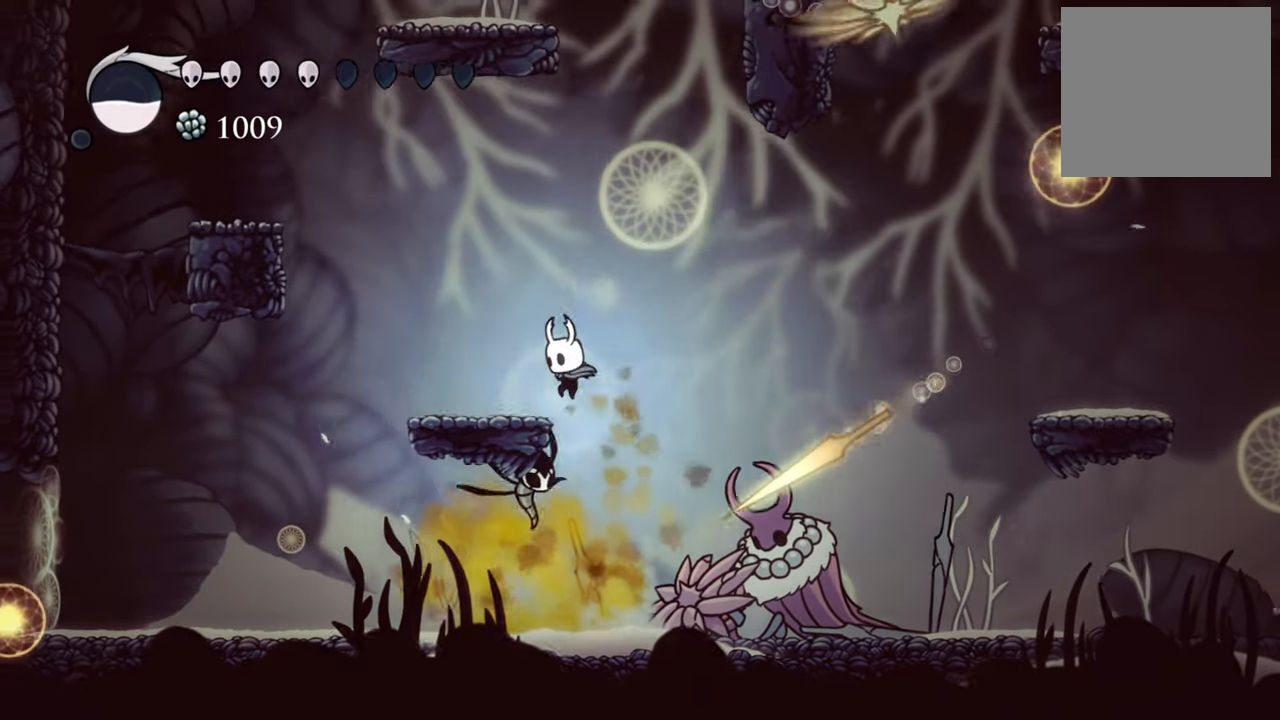
{"buttons": ["A", "DPAD_LEFT"], "events": [[160, "A", "up"], [180, "DPAD_DOWN", "up"], [220, "DPAD_LEFT", "up"], [400, "DPAD_LEFT", "down"], [420, "A", "down"]]}
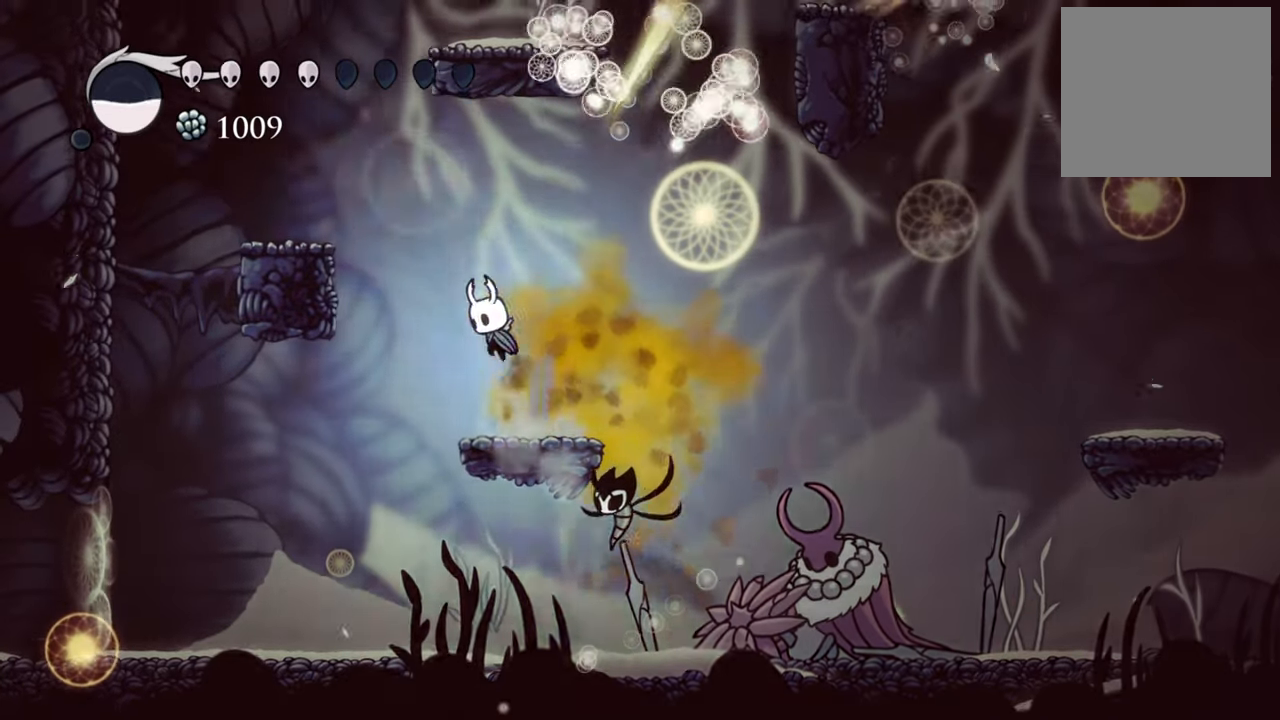
{"buttons": ["A", "DPAD_DOWN", "DPAD_LEFT"], "events": [[20, "DPAD_DOWN", "down"]]}
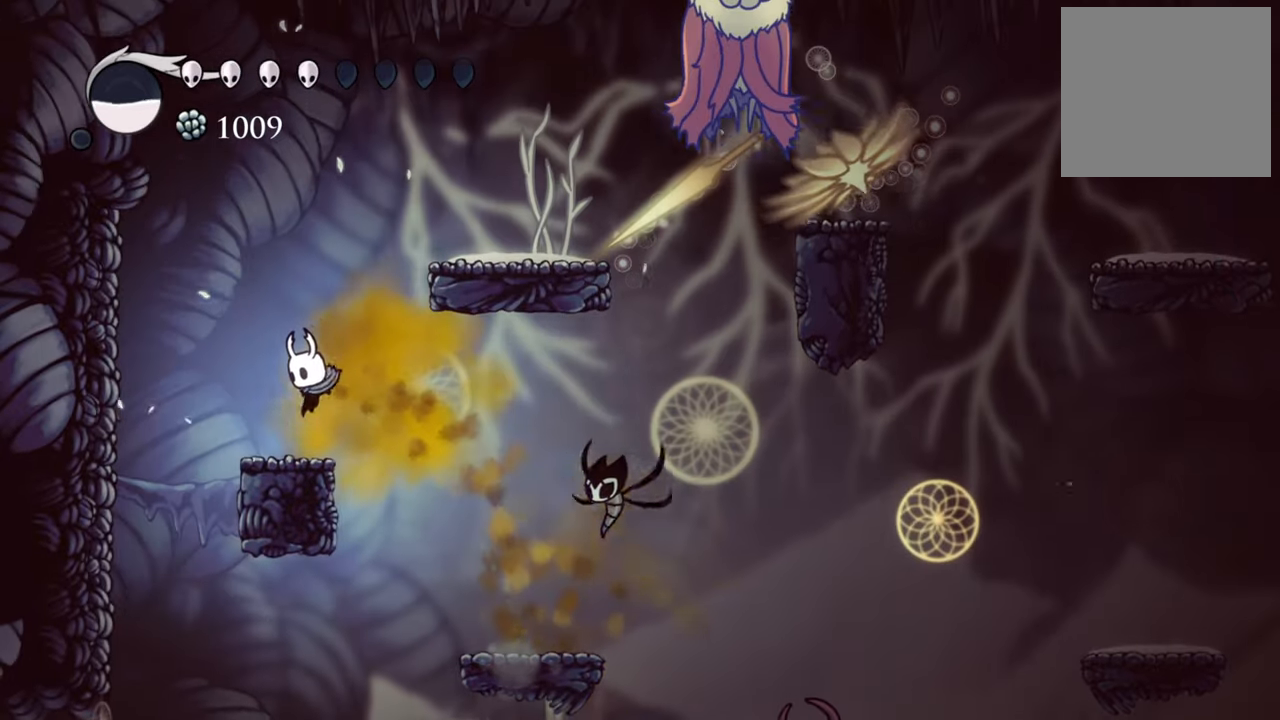
{"buttons": ["A"], "events": [[20, "A", "up"], [60, "DPAD_DOWN", "up"], [80, "DPAD_LEFT", "up"], [200, "A", "down"]]}
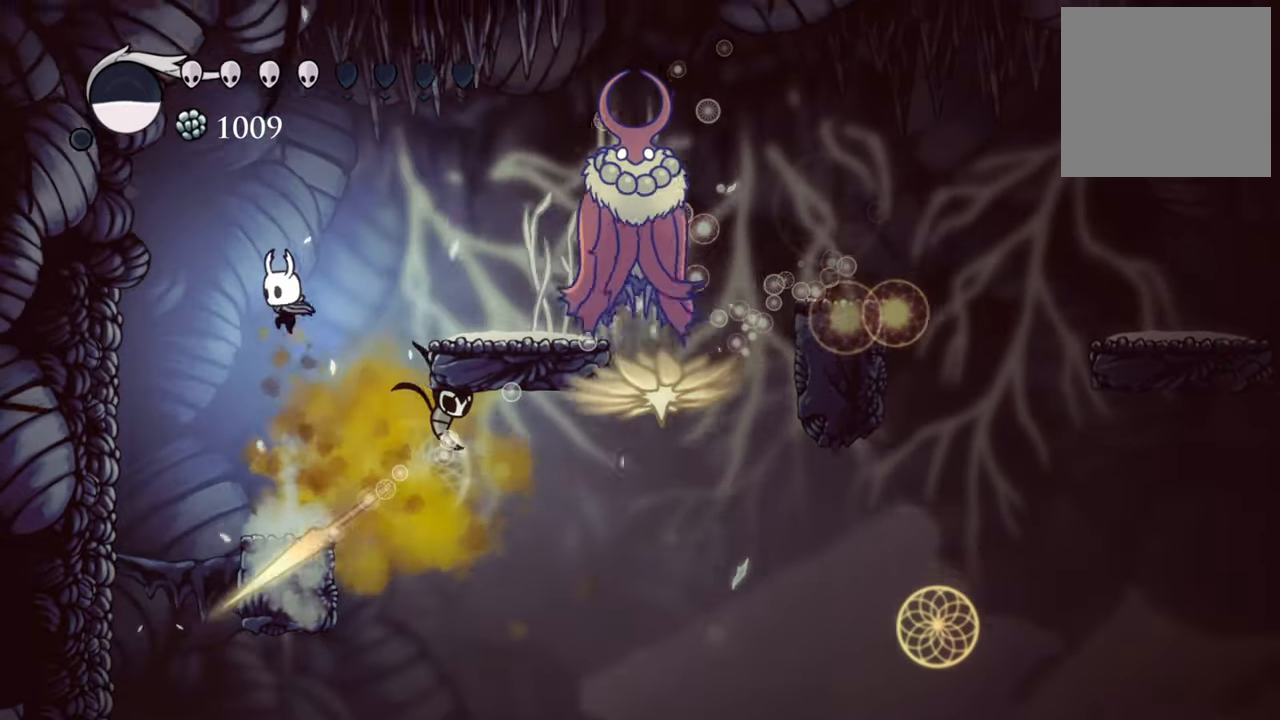
{"buttons": [], "events": [[60, "DPAD_RIGHT", "down"], [220, "A", "up"], [220, "DPAD_DOWN", "down"], [260, "X", "down"], [380, "DPAD_DOWN", "up"], [440, "X", "up"], [500, "DPAD_RIGHT", "up"]]}
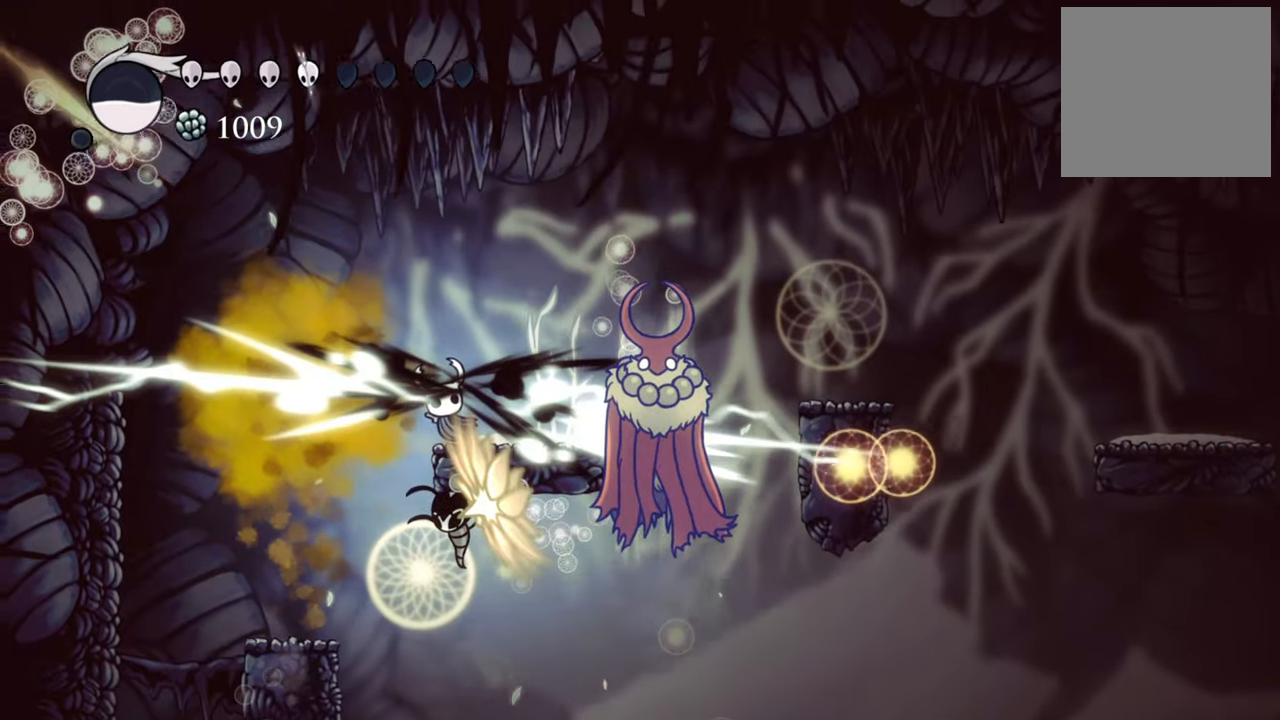
{"buttons": ["DPAD_RIGHT"], "events": [[420, "DPAD_RIGHT", "down"]]}
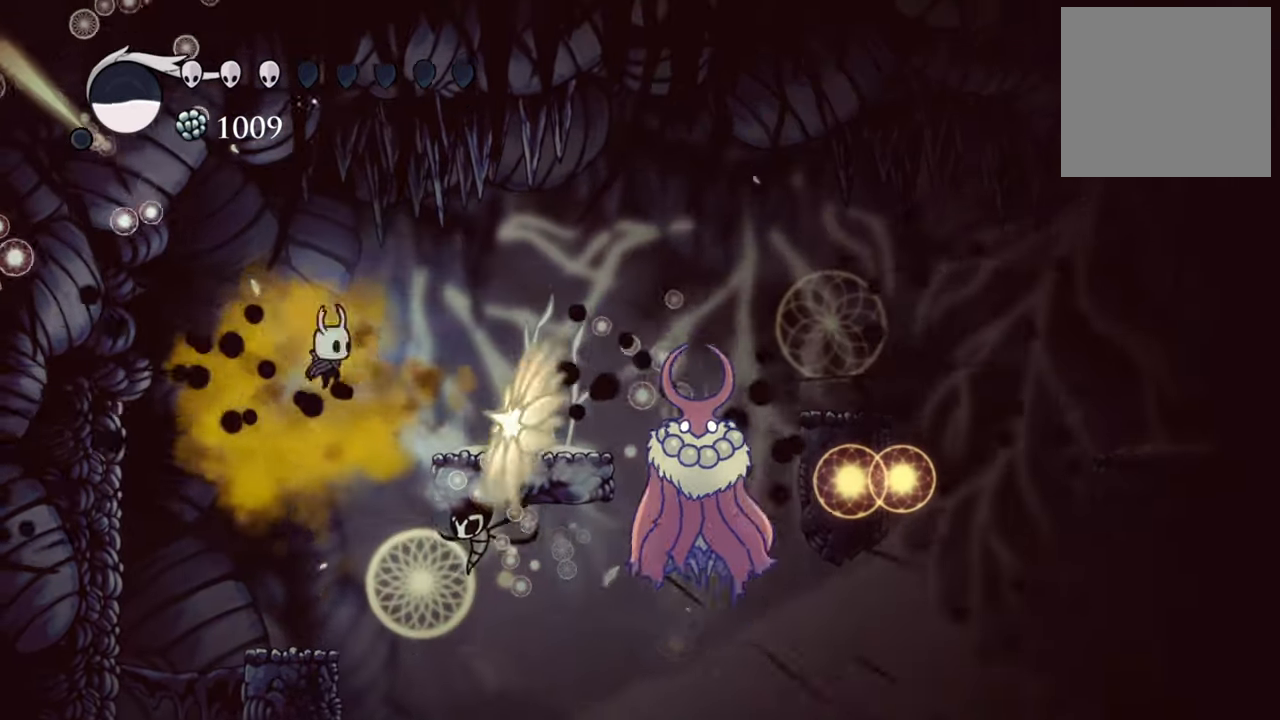
{"buttons": ["DPAD_RIGHT"], "events": [[140, "DPAD_DOWN", "down"], [400, "DPAD_DOWN", "up"]]}
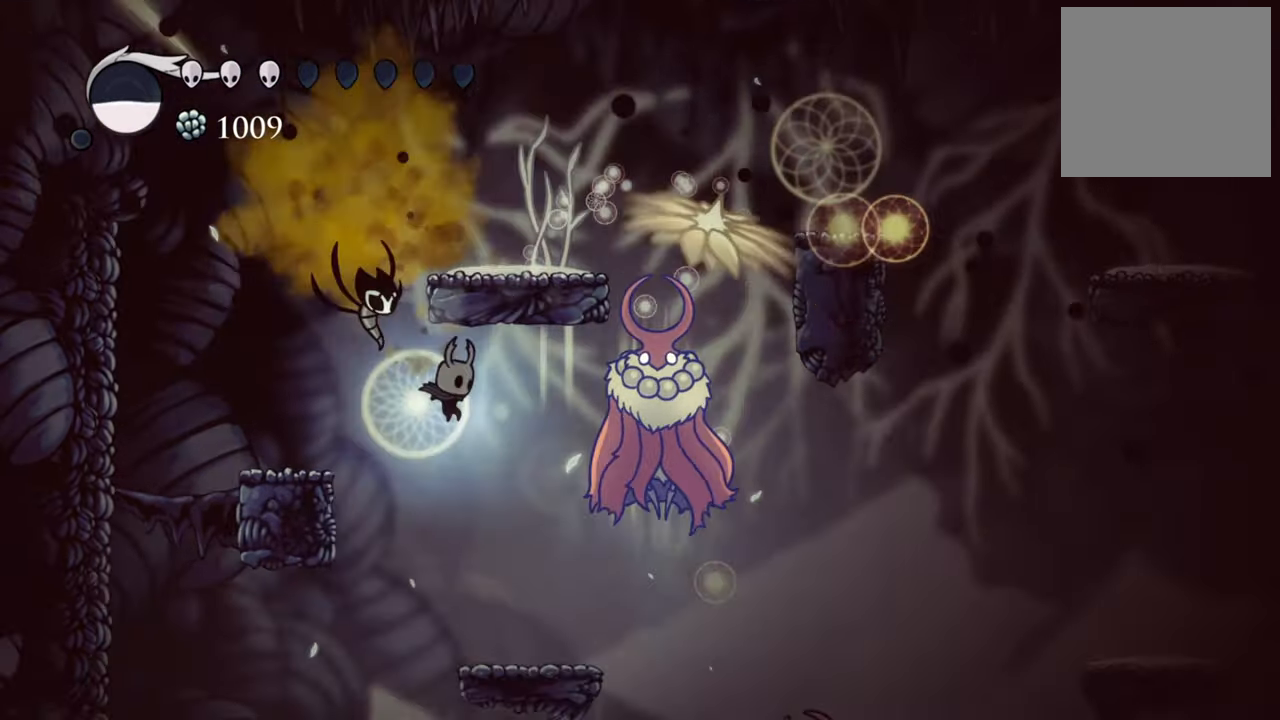
{"buttons": [], "events": [[220, "X", "down"], [380, "DPAD_RIGHT", "up"], [380, "X", "up"]]}
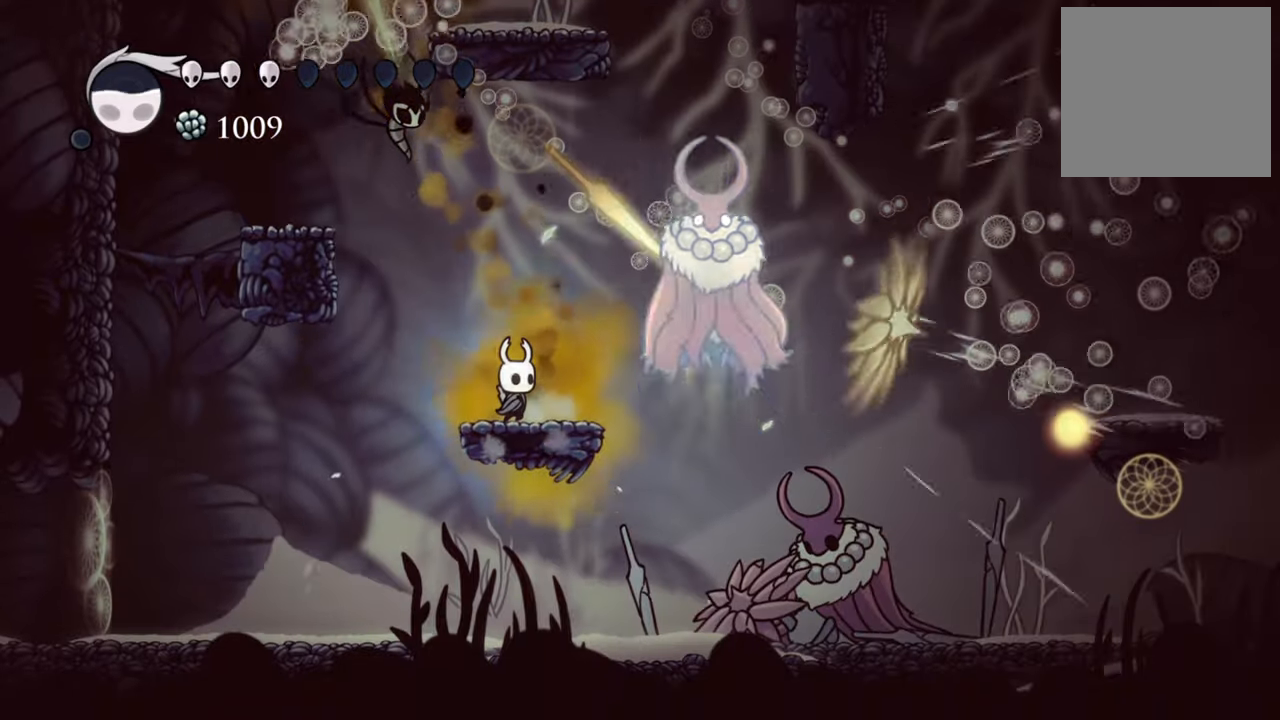
{"buttons": [], "events": [[160, "DPAD_RIGHT", "down"], [340, "X", "down"], [400, "DPAD_RIGHT", "up"], [480, "X", "up"]]}
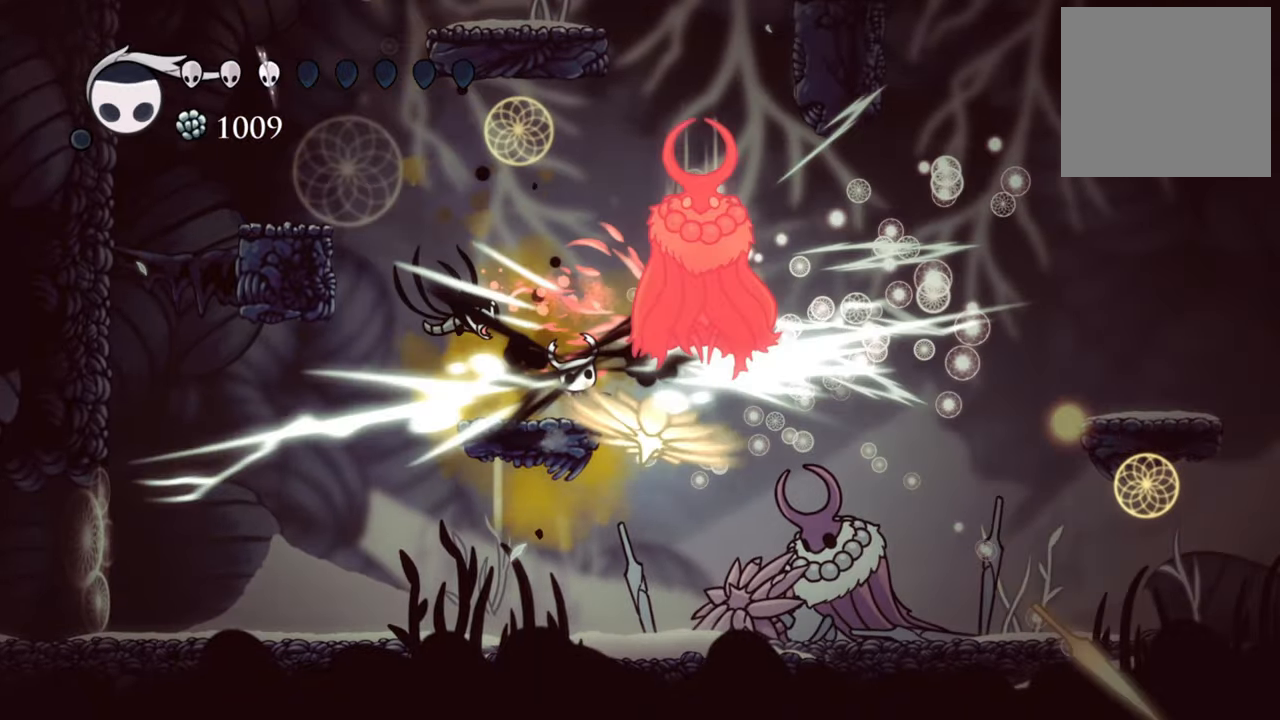
{"buttons": ["DPAD_RIGHT"], "events": [[240, "X", "down"], [260, "DPAD_RIGHT", "down"], [400, "X", "up"]]}
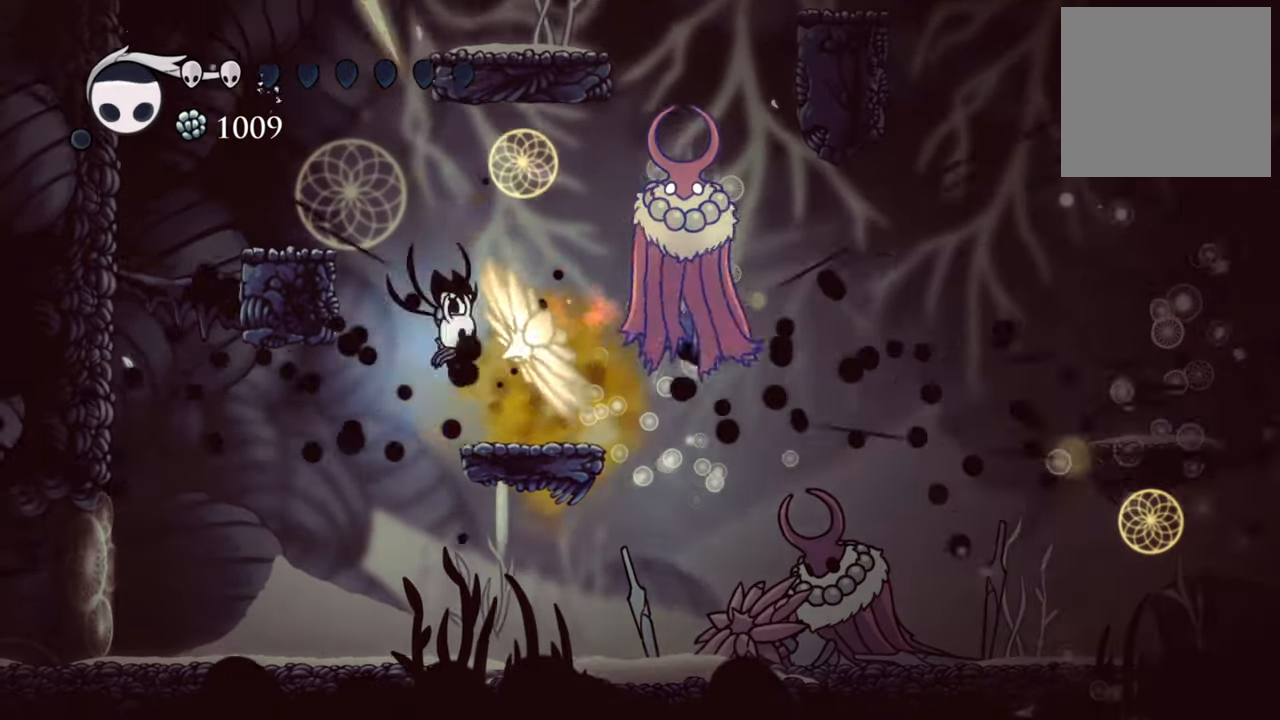
{"buttons": [], "events": [[140, "X", "down"], [300, "X", "up"], [460, "DPAD_RIGHT", "up"]]}
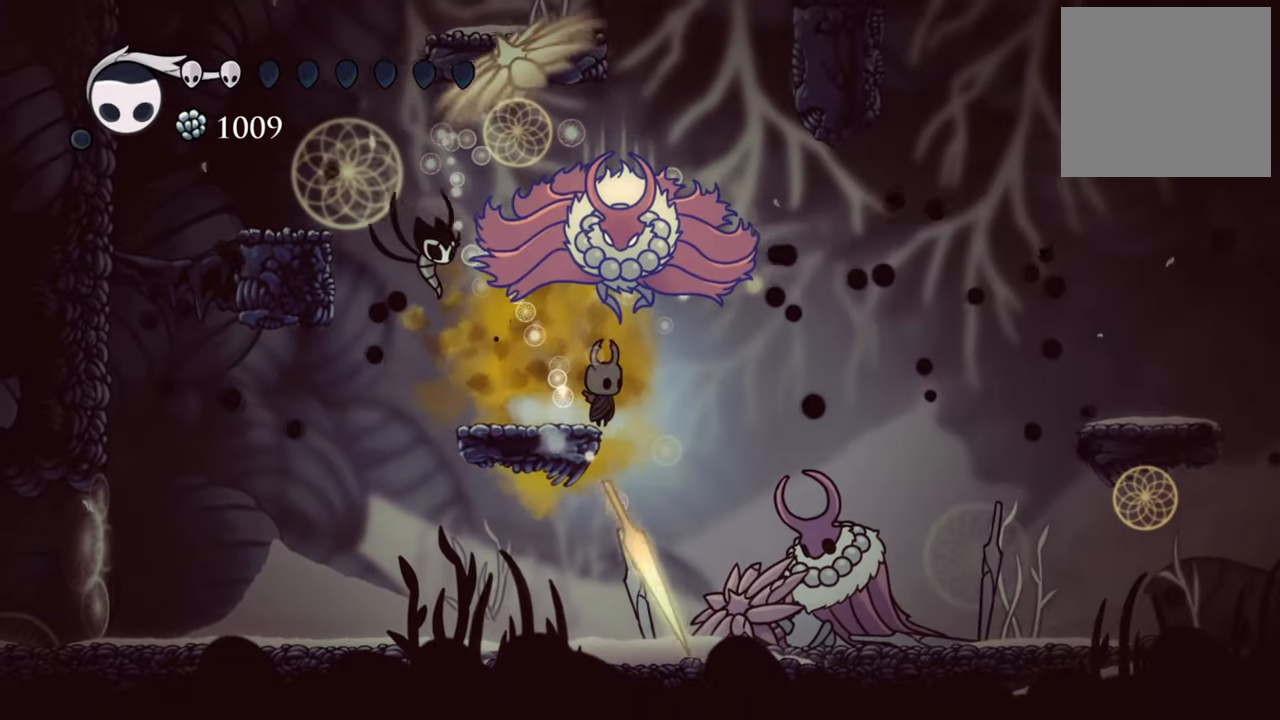
{"buttons": ["DPAD_RIGHT"], "events": [[460, "DPAD_RIGHT", "down"]]}